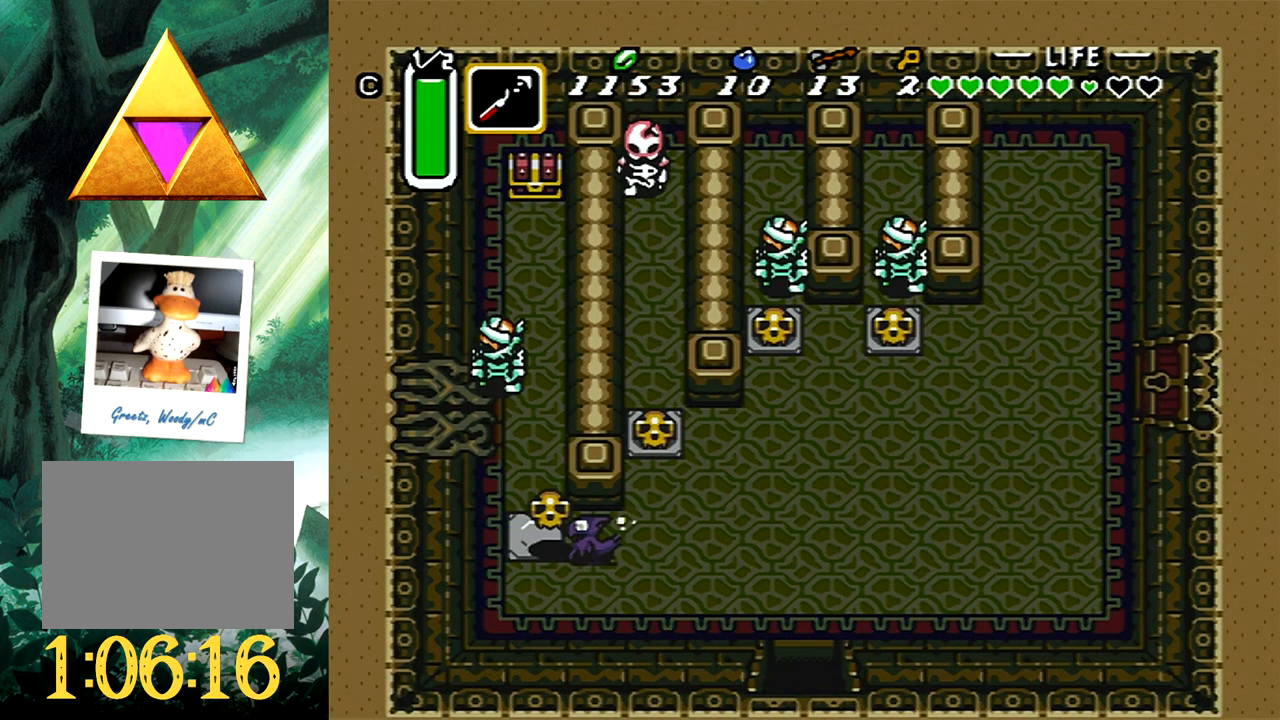
Gameplay with a controller (Xbox layout); each line is a JSON object with the inputs held at the frame after it. "events" lists button and stick changes between this image and that frame as [ms after this image, input, new state], when the widget could be followed in between. Not read: L2 R2 left_stick right_stick.
{"buttons": ["B"], "events": [[483, "B", "down"]]}
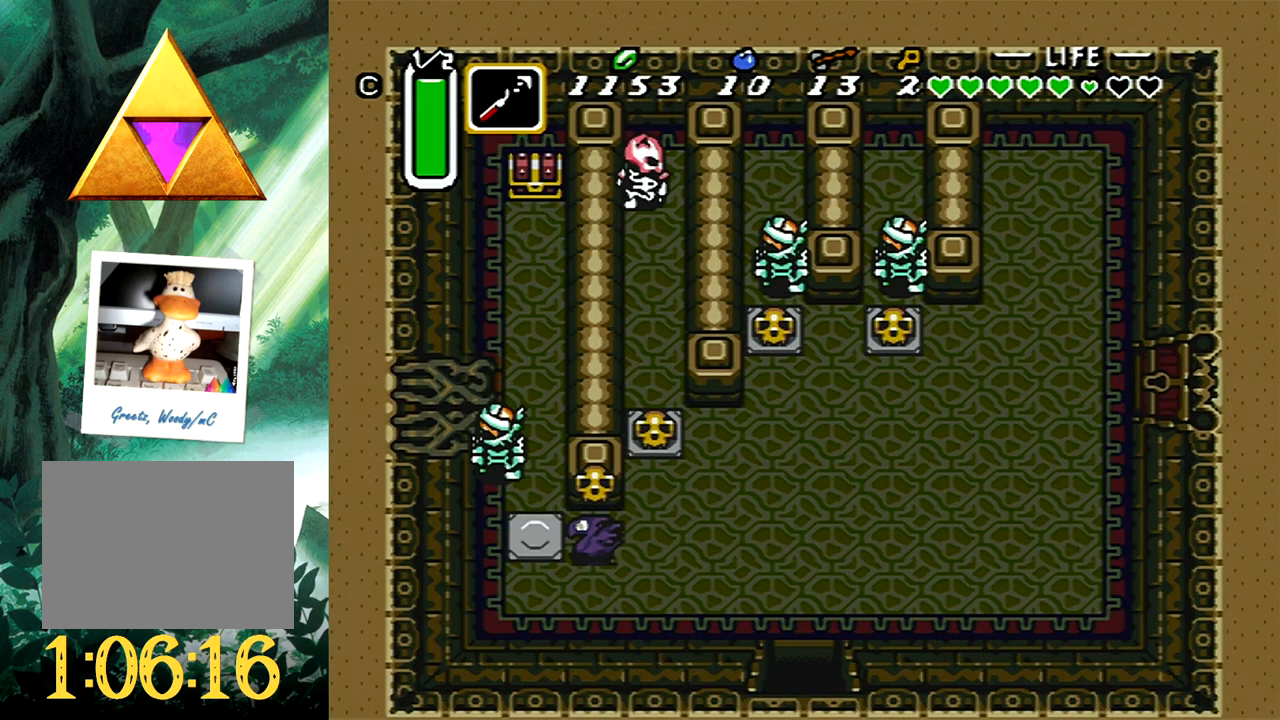
{"buttons": ["A"], "events": [[167, "B", "up"], [417, "A", "down"]]}
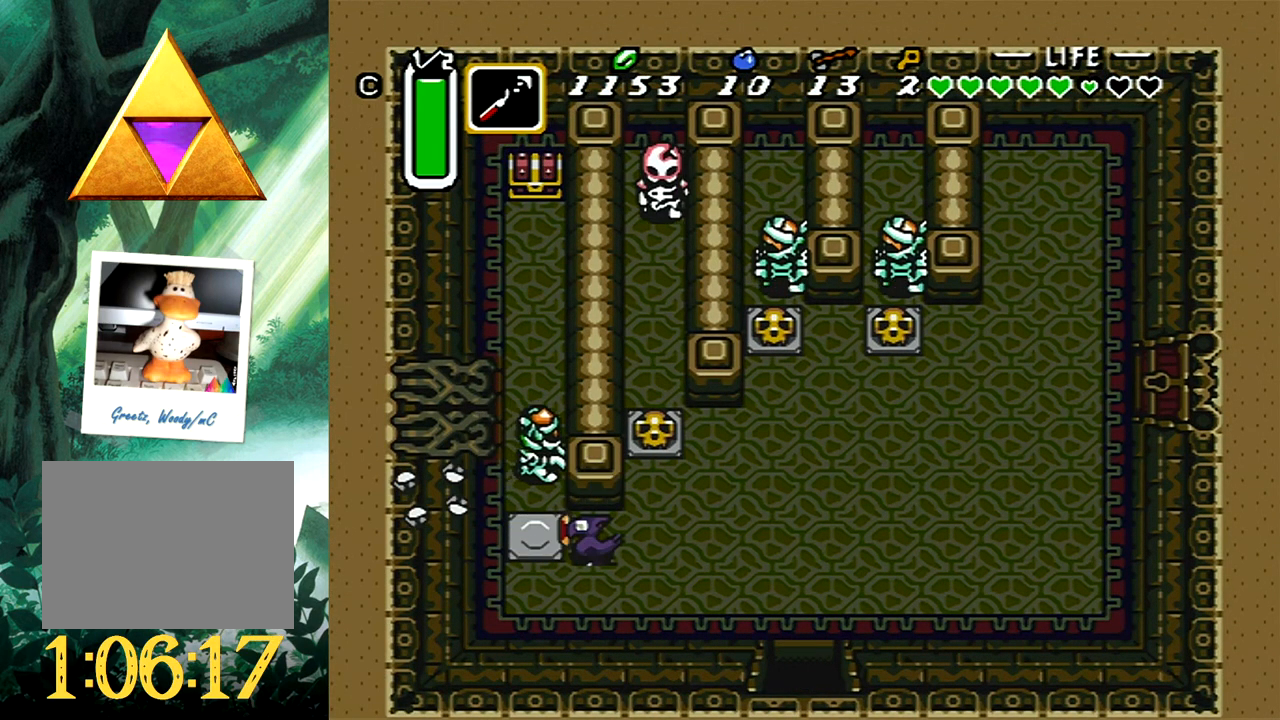
{"buttons": ["A"], "events": [[17, "DPAD_UP", "down"], [217, "DPAD_UP", "up"], [417, "DPAD_UP", "down"], [483, "DPAD_UP", "up"]]}
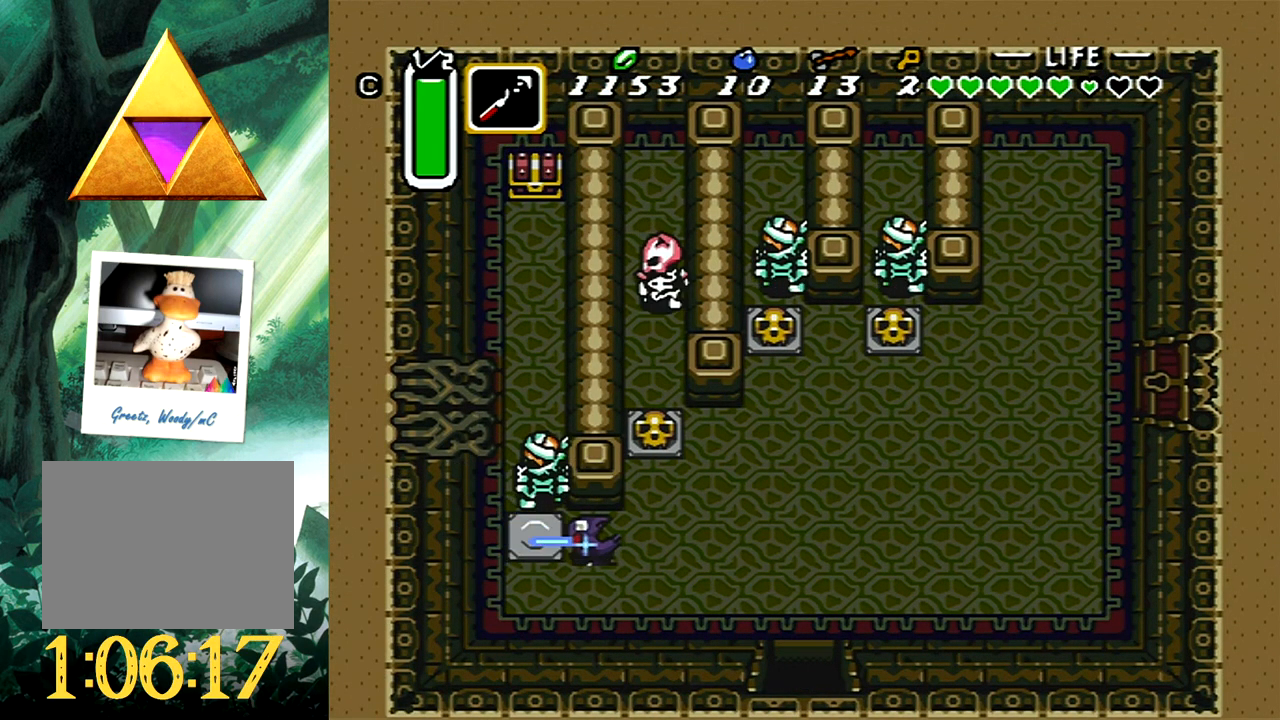
{"buttons": [], "events": [[383, "A", "up"]]}
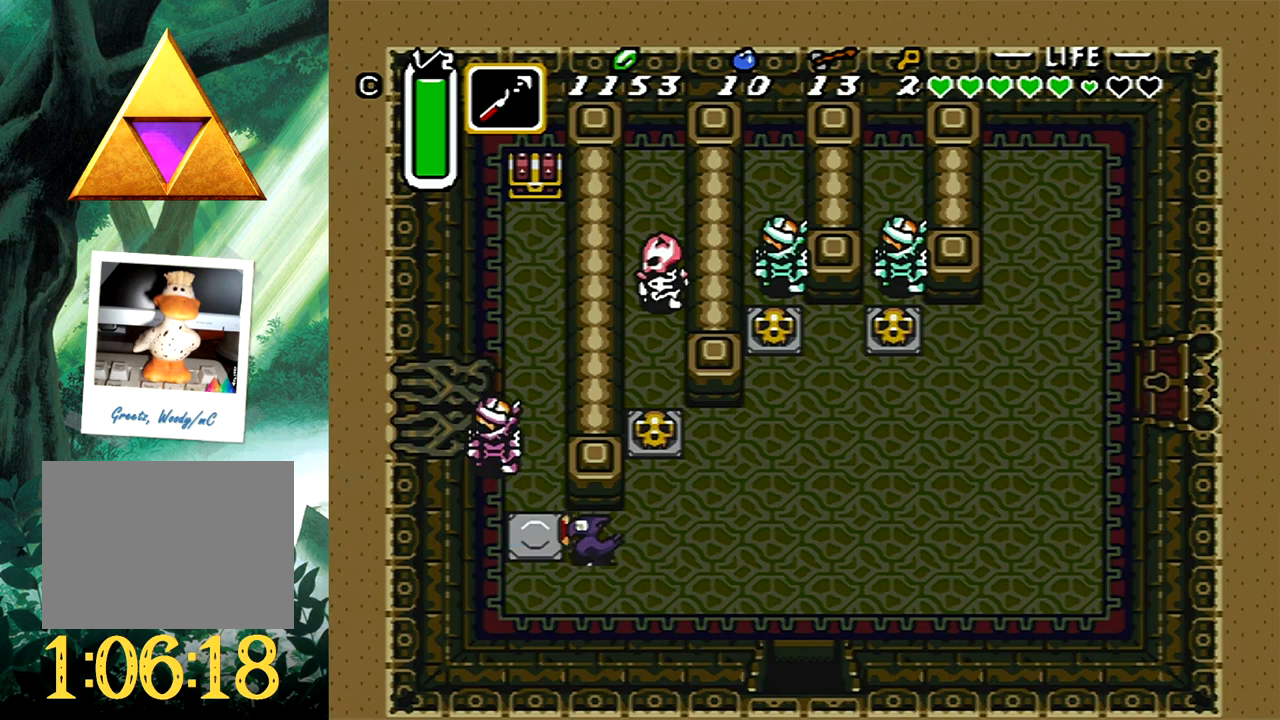
{"buttons": [], "events": [[333, "DPAD_DOWN", "down"], [450, "DPAD_DOWN", "up"]]}
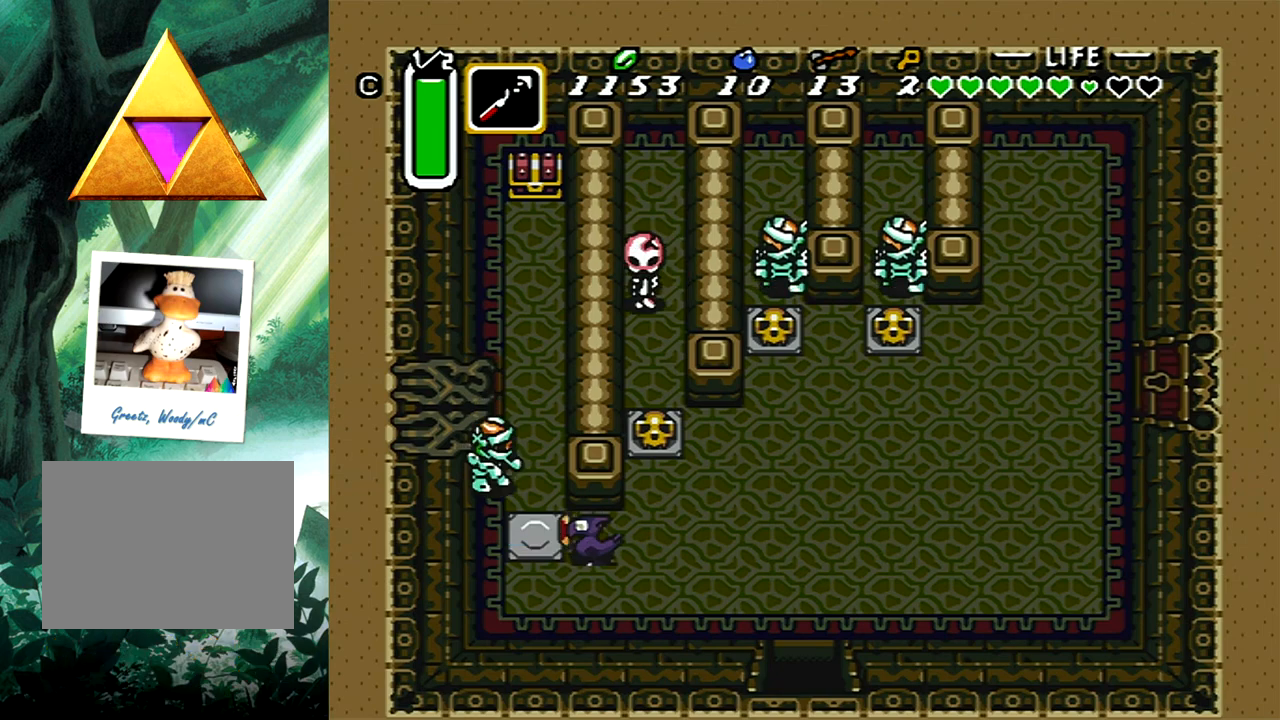
{"buttons": ["DPAD_LEFT"], "events": [[250, "DPAD_DOWN", "down"], [300, "DPAD_LEFT", "down"], [383, "DPAD_DOWN", "up"]]}
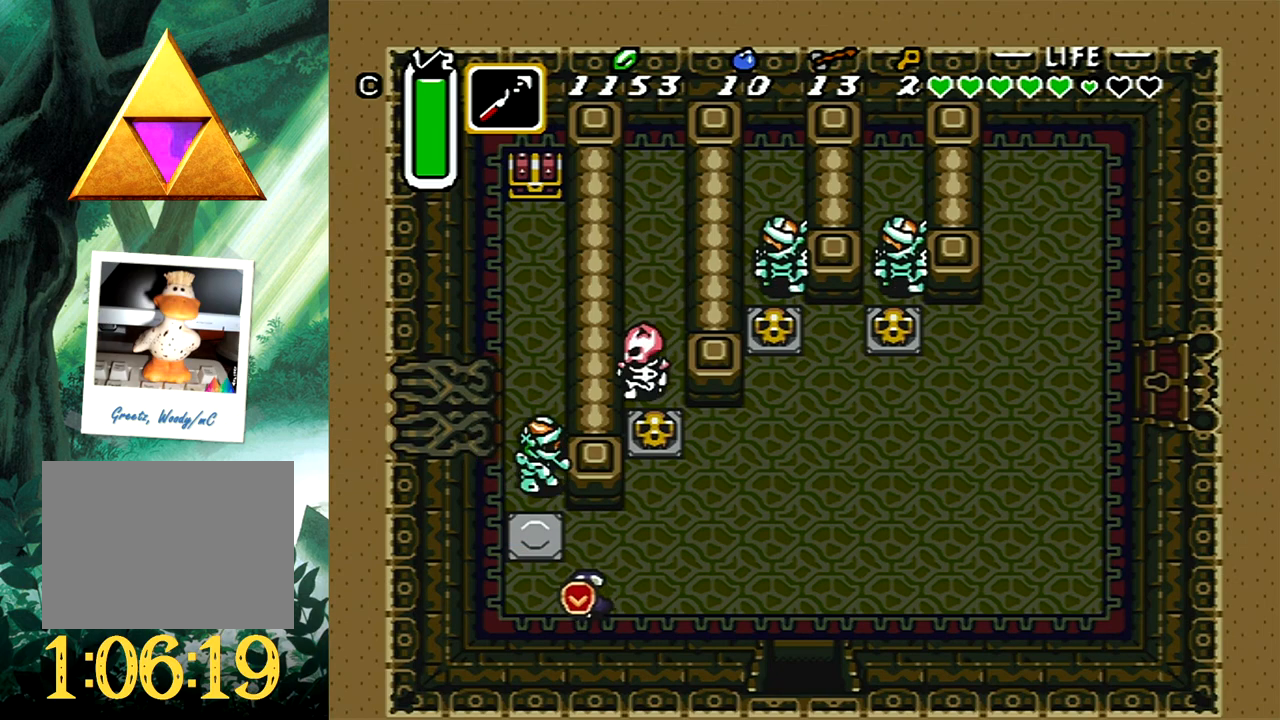
{"buttons": [], "events": [[83, "DPAD_LEFT", "up"], [267, "DPAD_UP", "down"], [350, "DPAD_UP", "up"]]}
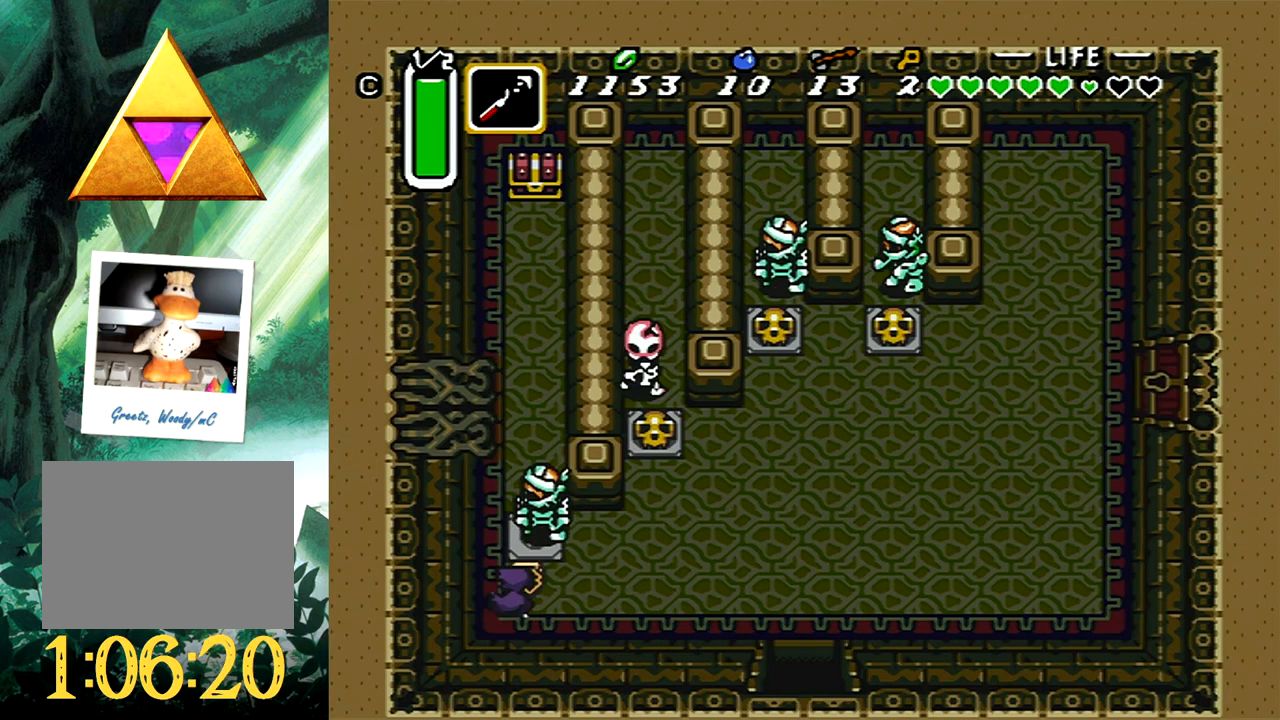
{"buttons": ["A", "DPAD_RIGHT"], "events": [[33, "A", "down"], [317, "A", "up"], [400, "A", "down"], [467, "DPAD_RIGHT", "down"]]}
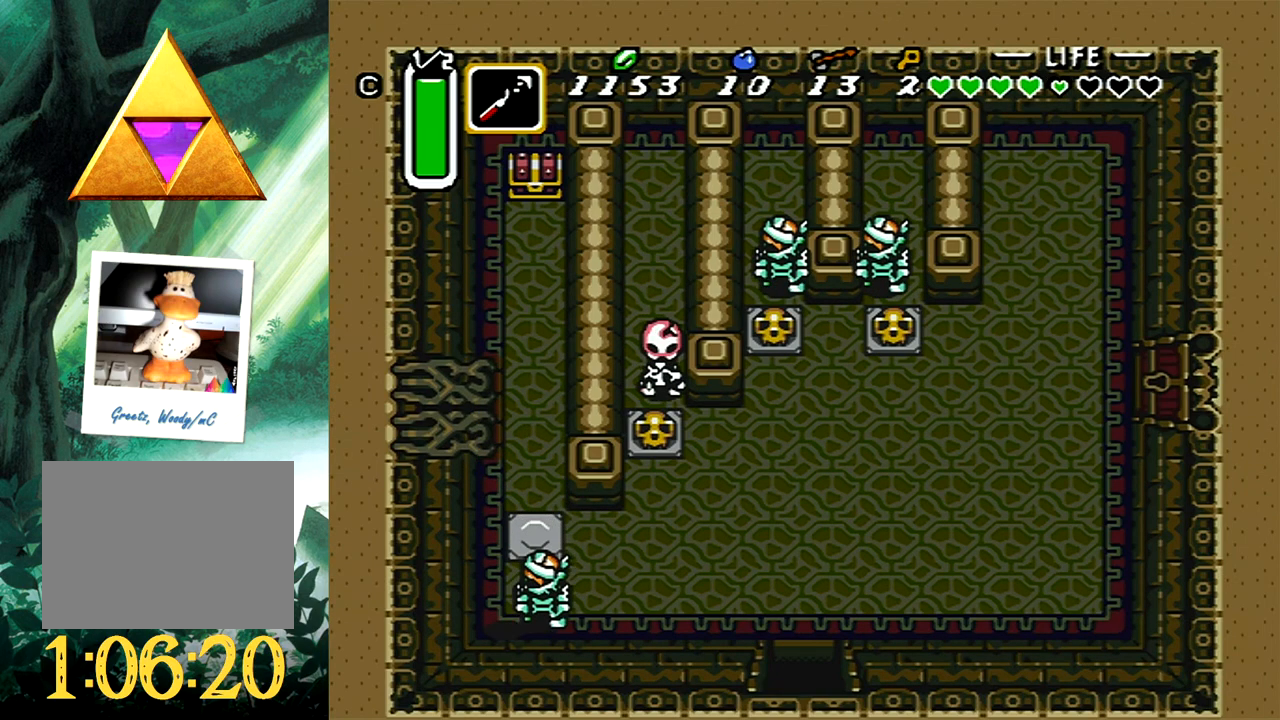
{"buttons": ["A", "DPAD_DOWN", "DPAD_RIGHT"], "events": [[133, "DPAD_RIGHT", "up"], [250, "DPAD_RIGHT", "down"], [300, "DPAD_DOWN", "down"]]}
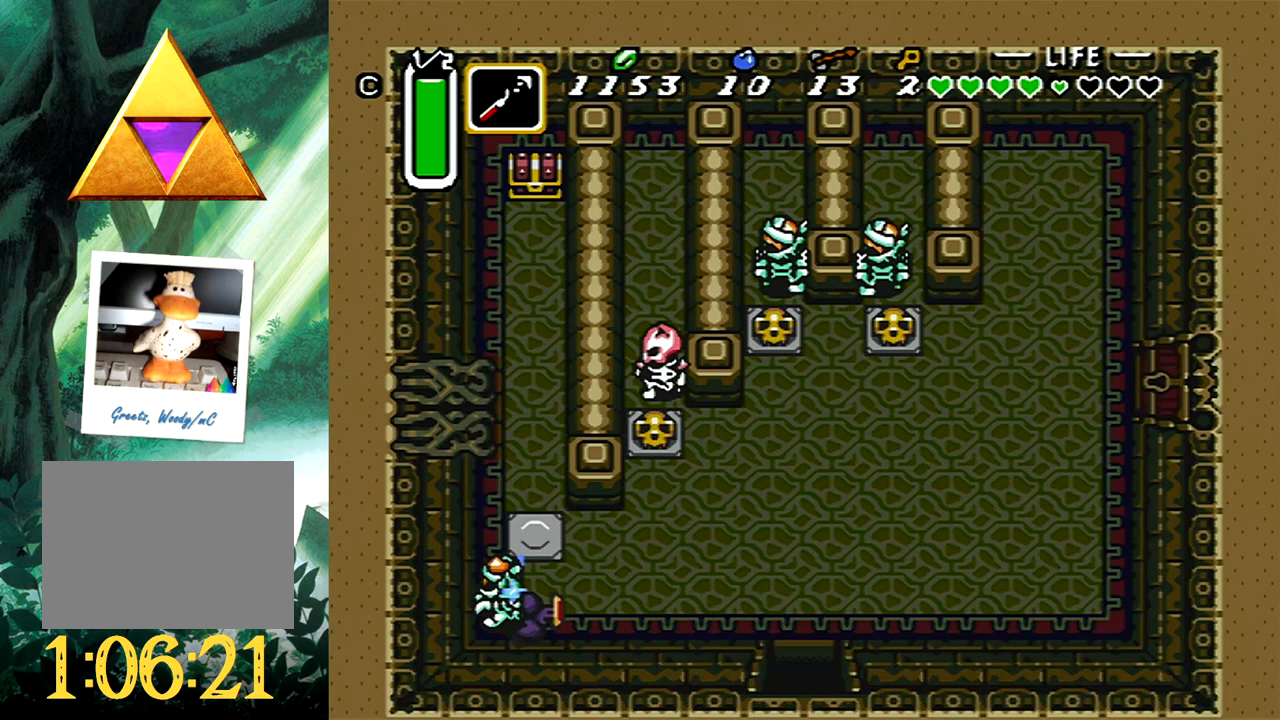
{"buttons": ["A", "DPAD_UP", "DPAD_LEFT"], "events": [[300, "DPAD_DOWN", "up"], [367, "DPAD_UP", "down"], [417, "DPAD_RIGHT", "up"], [450, "DPAD_LEFT", "down"]]}
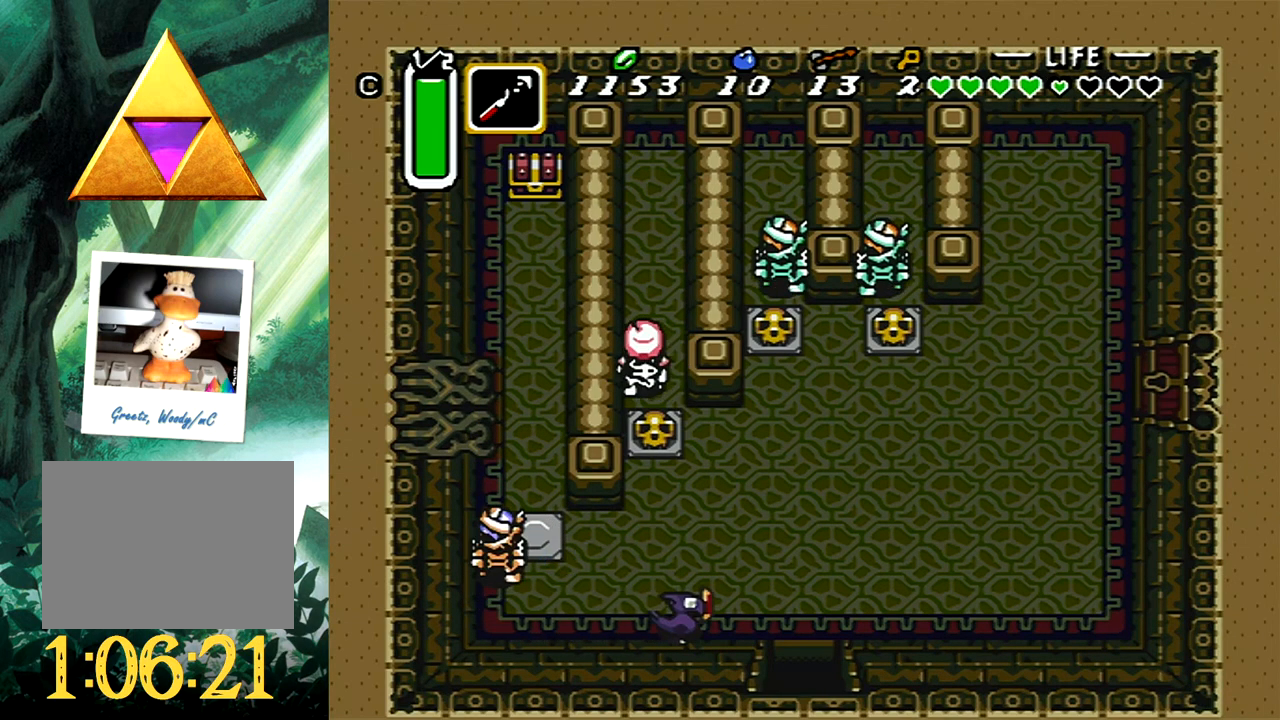
{"buttons": ["A"], "events": [[33, "A", "up"], [33, "DPAD_UP", "up"], [233, "A", "down"], [500, "DPAD_LEFT", "up"]]}
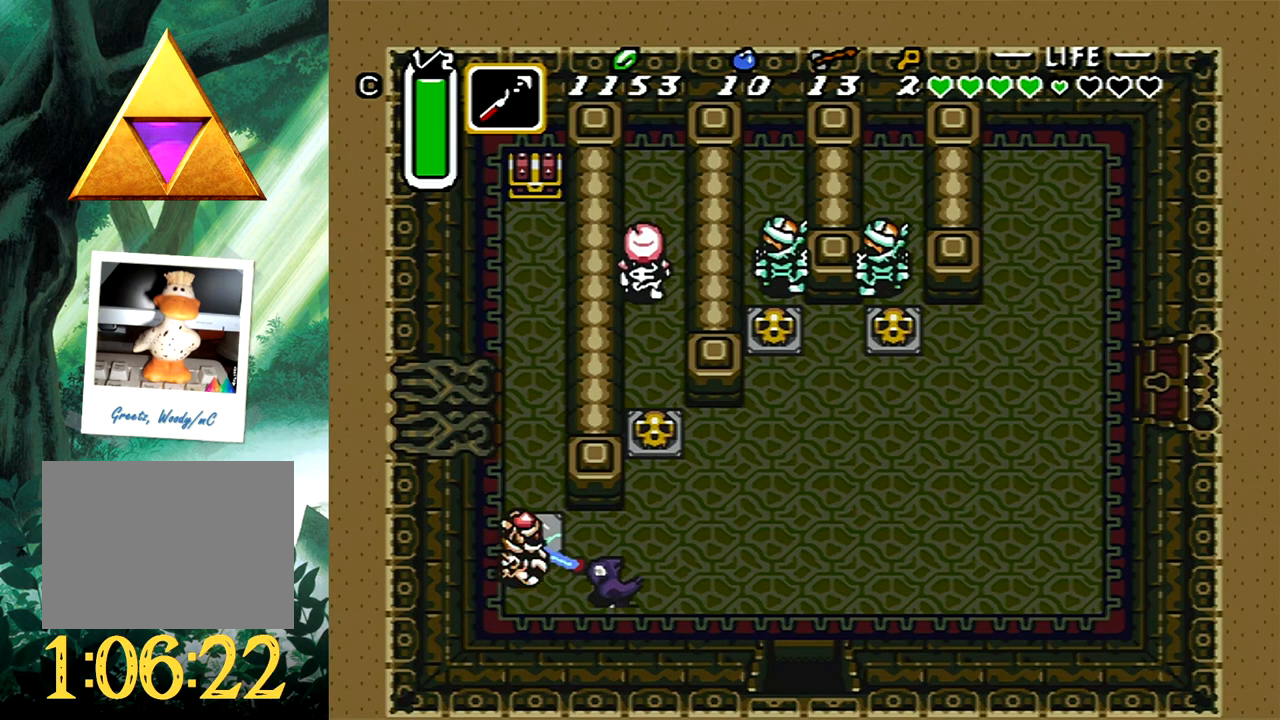
{"buttons": ["A"], "events": [[250, "A", "up"], [350, "A", "down"]]}
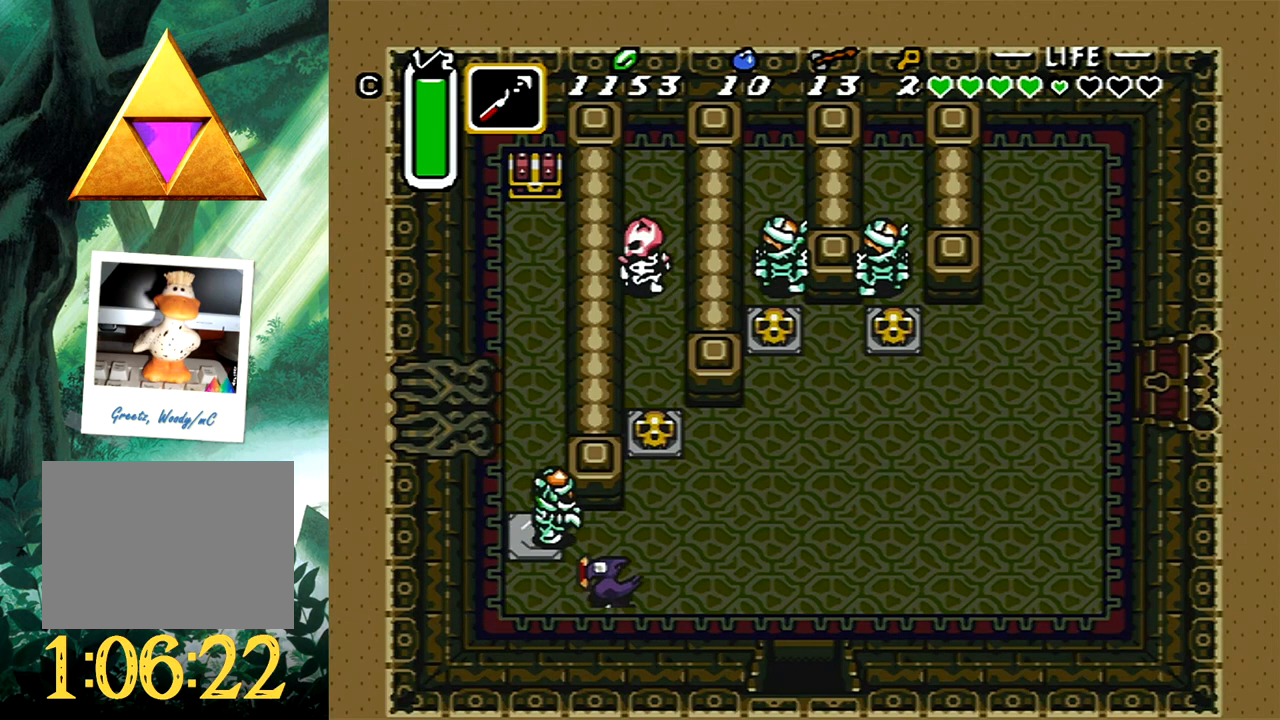
{"buttons": ["DPAD_UP"]}
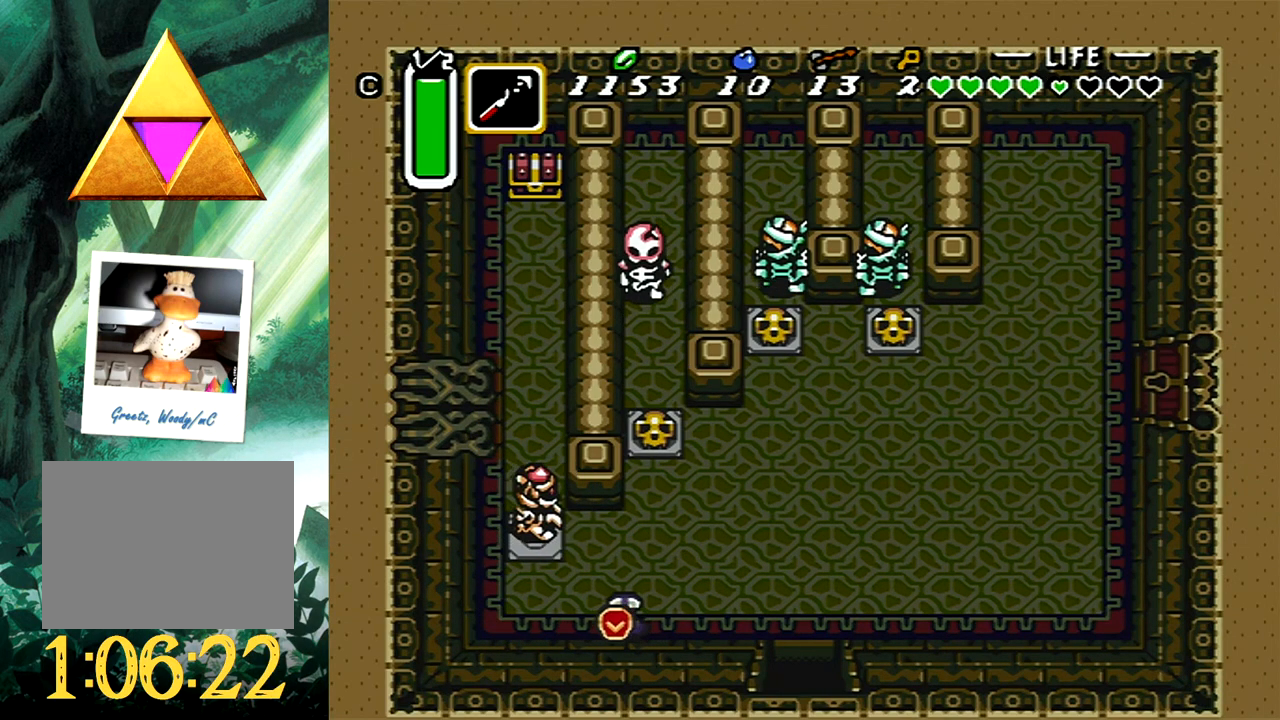
{"buttons": ["A", "DPAD_DOWN"], "events": [[133, "A", "down"], [150, "DPAD_UP", "up"], [450, "DPAD_DOWN", "down"]]}
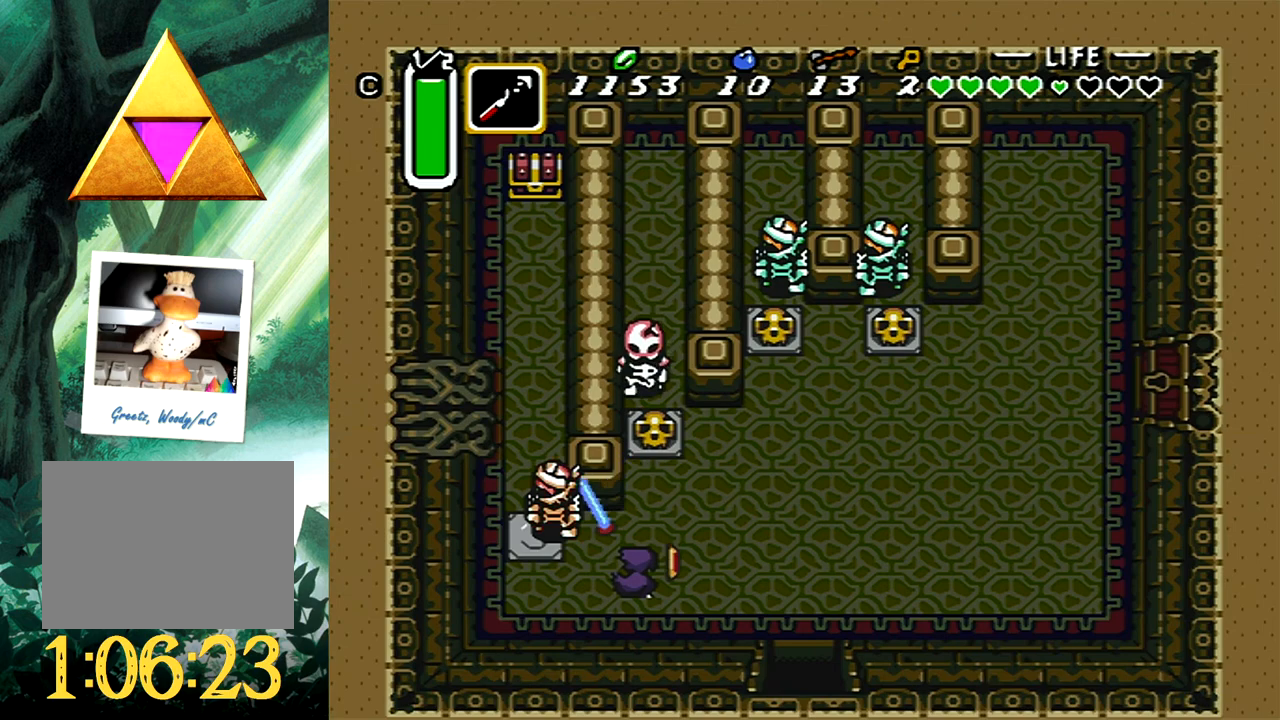
{"buttons": ["DPAD_LEFT"], "events": [[100, "DPAD_RIGHT", "down"], [233, "DPAD_DOWN", "up"], [233, "DPAD_RIGHT", "up"], [267, "DPAD_LEFT", "down"], [267, "DPAD_UP", "down"], [283, "A", "up"], [350, "DPAD_UP", "up"]]}
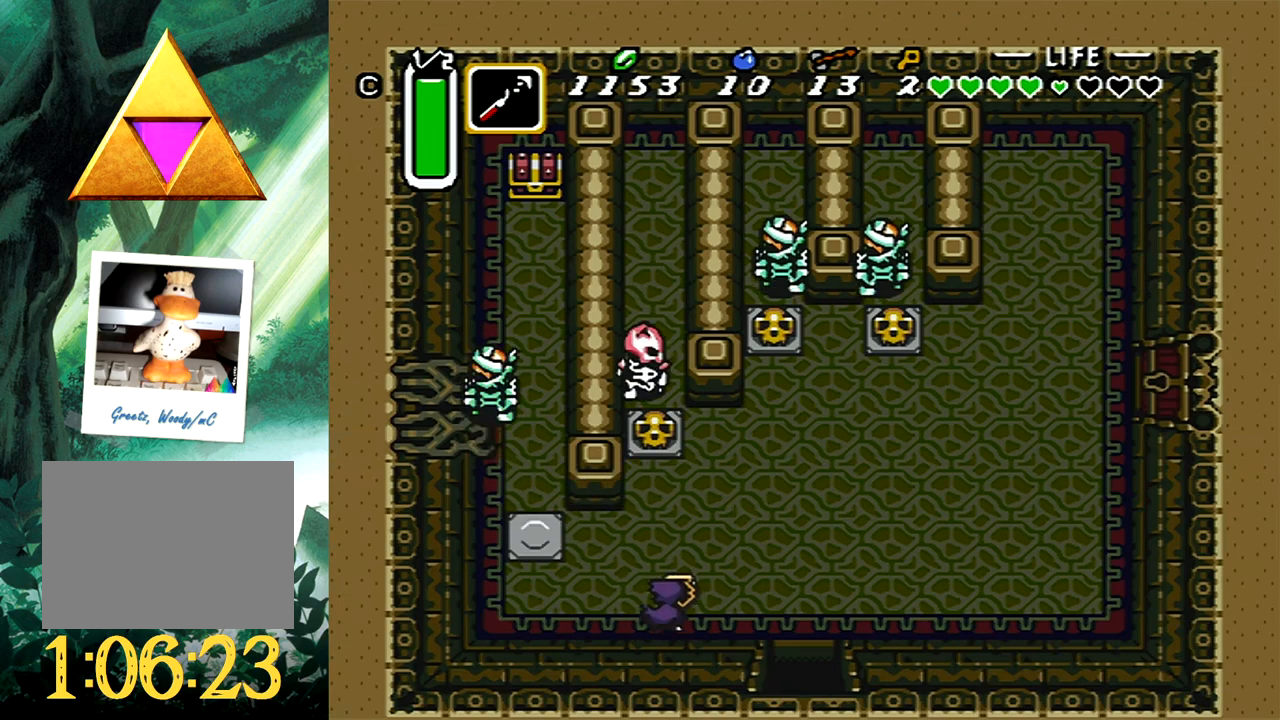
{"buttons": ["A"], "events": [[233, "DPAD_LEFT", "up"], [283, "DPAD_UP", "down"], [367, "A", "down"], [383, "DPAD_UP", "up"]]}
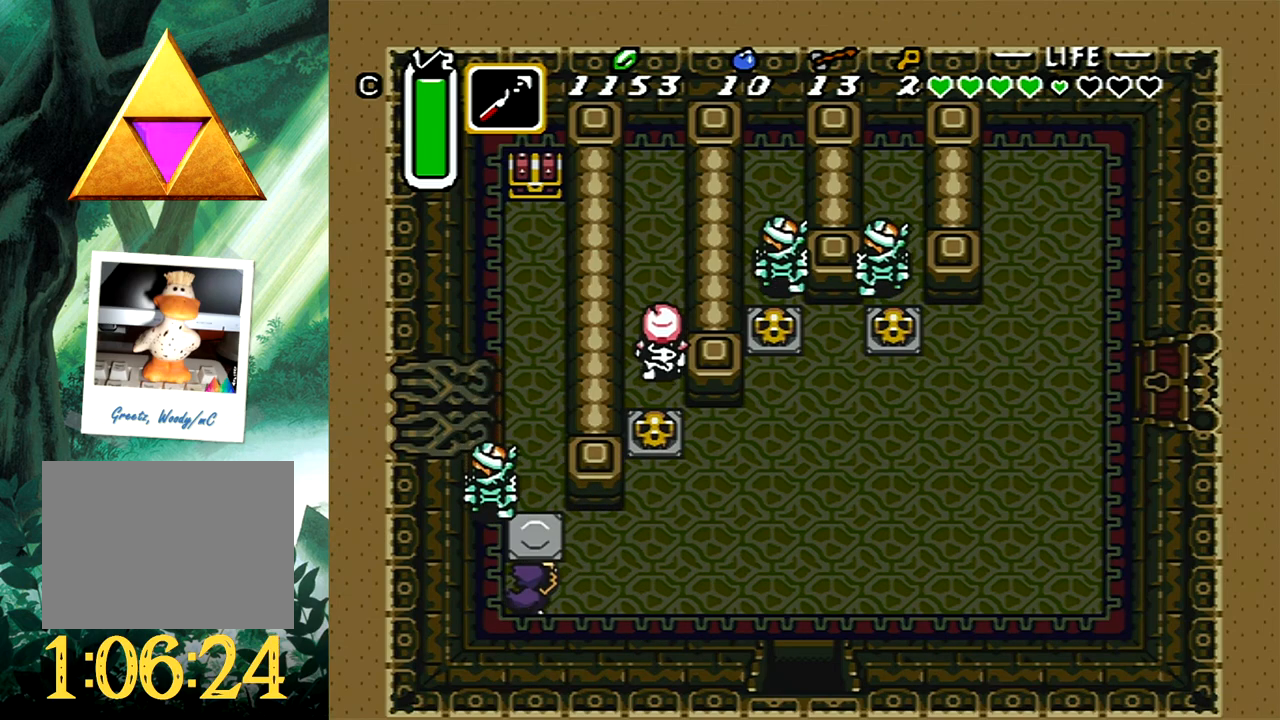
{"buttons": ["DPAD_UP"], "events": [[317, "A", "up"], [333, "DPAD_UP", "down"]]}
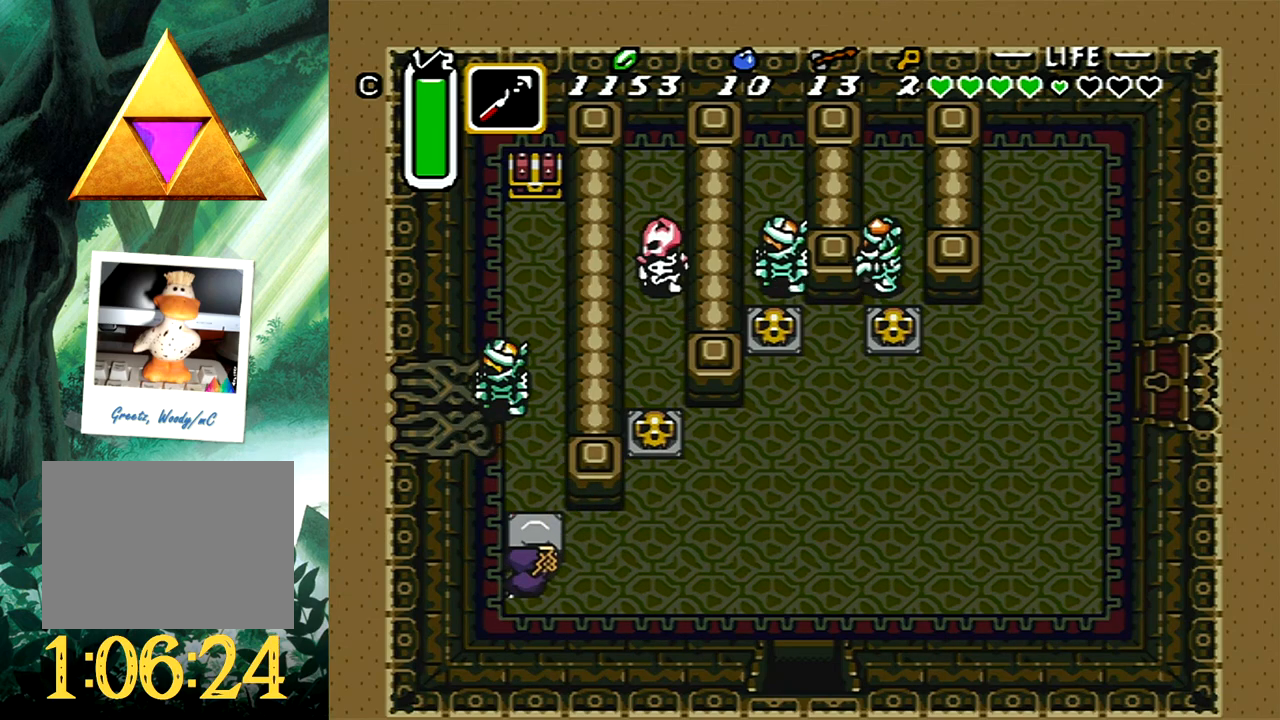
{"buttons": ["DPAD_UP", "DPAD_LEFT"], "events": [[50, "A", "down"], [367, "A", "up"], [450, "DPAD_LEFT", "down"]]}
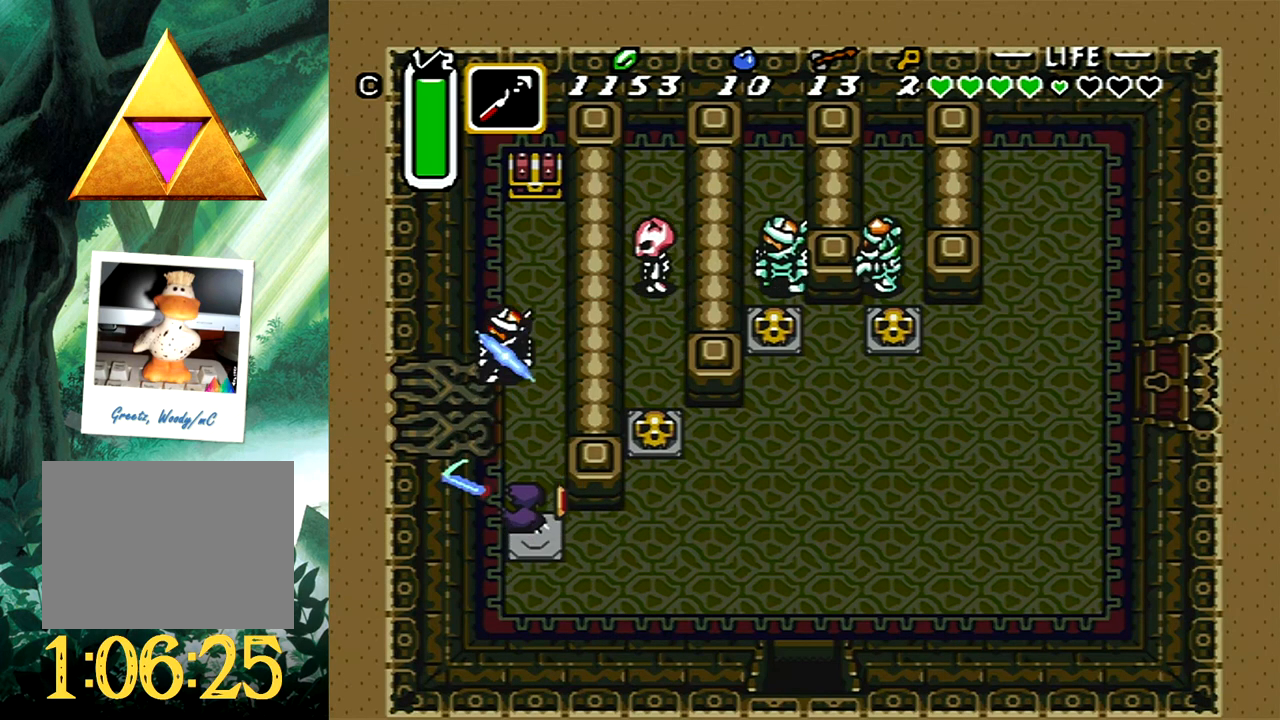
{"buttons": ["DPAD_UP"], "events": [[17, "DPAD_LEFT", "up"], [83, "A", "down"], [283, "A", "up"]]}
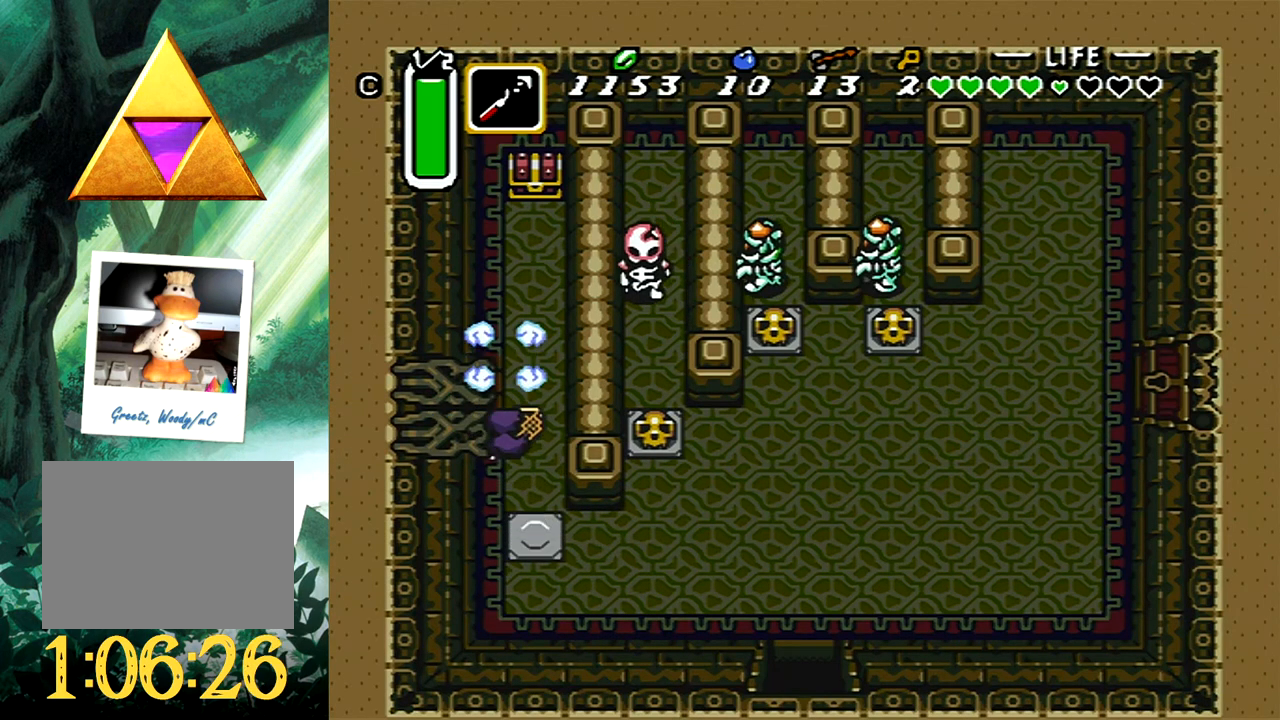
{"buttons": ["DPAD_UP", "DPAD_RIGHT"], "events": [[400, "DPAD_RIGHT", "down"]]}
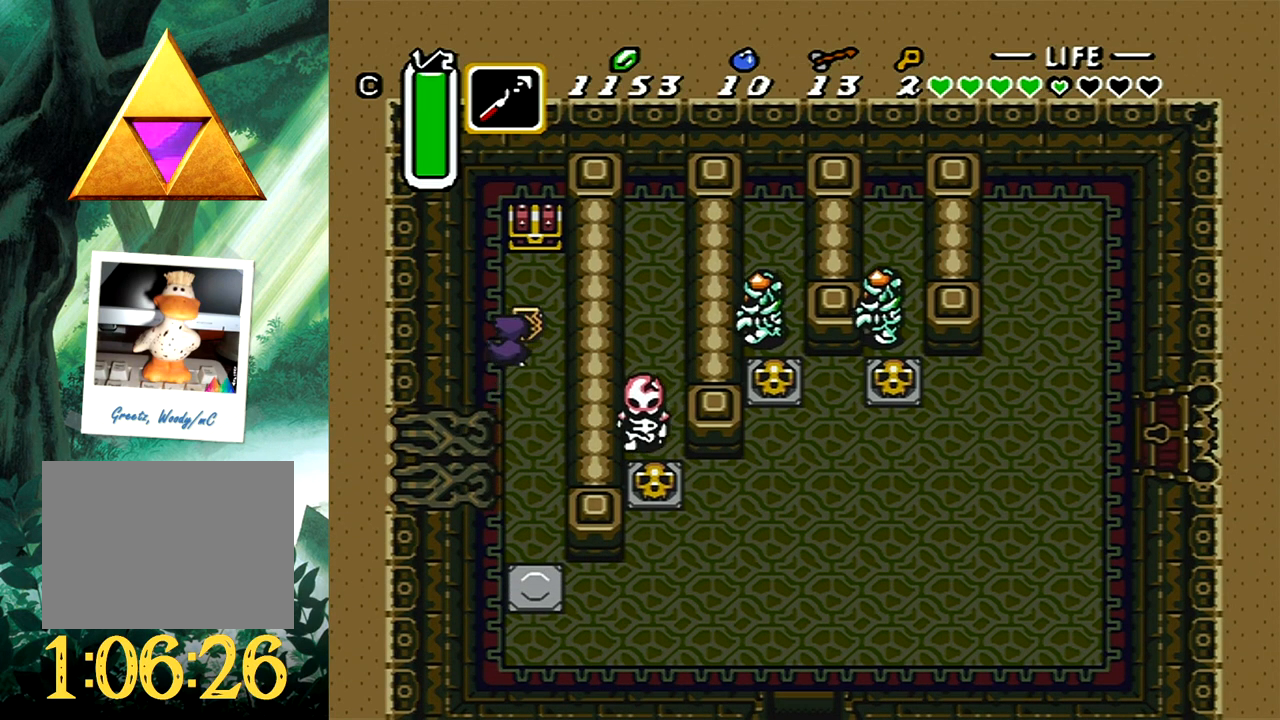
{"buttons": ["DPAD_DOWN"], "events": [[17, "DPAD_RIGHT", "up"], [133, "B", "down"], [317, "DPAD_UP", "up"], [333, "B", "up"], [467, "DPAD_DOWN", "down"]]}
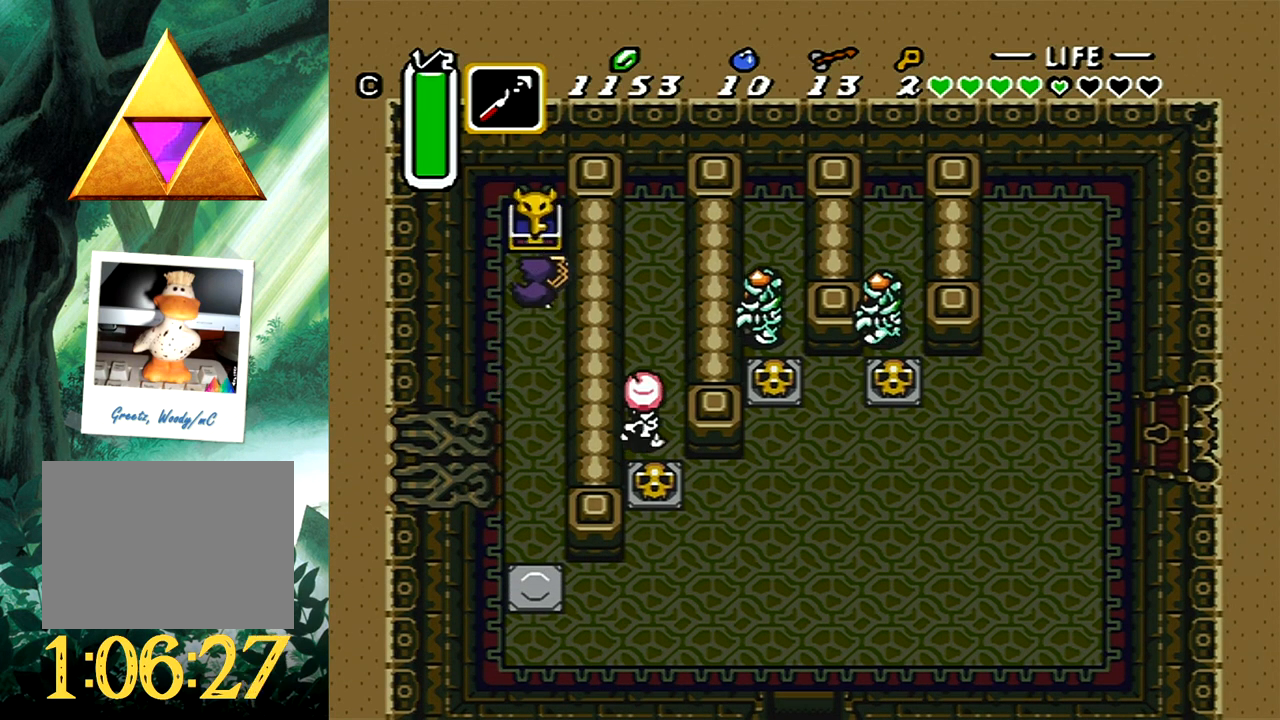
{"buttons": ["DPAD_DOWN"], "events": []}
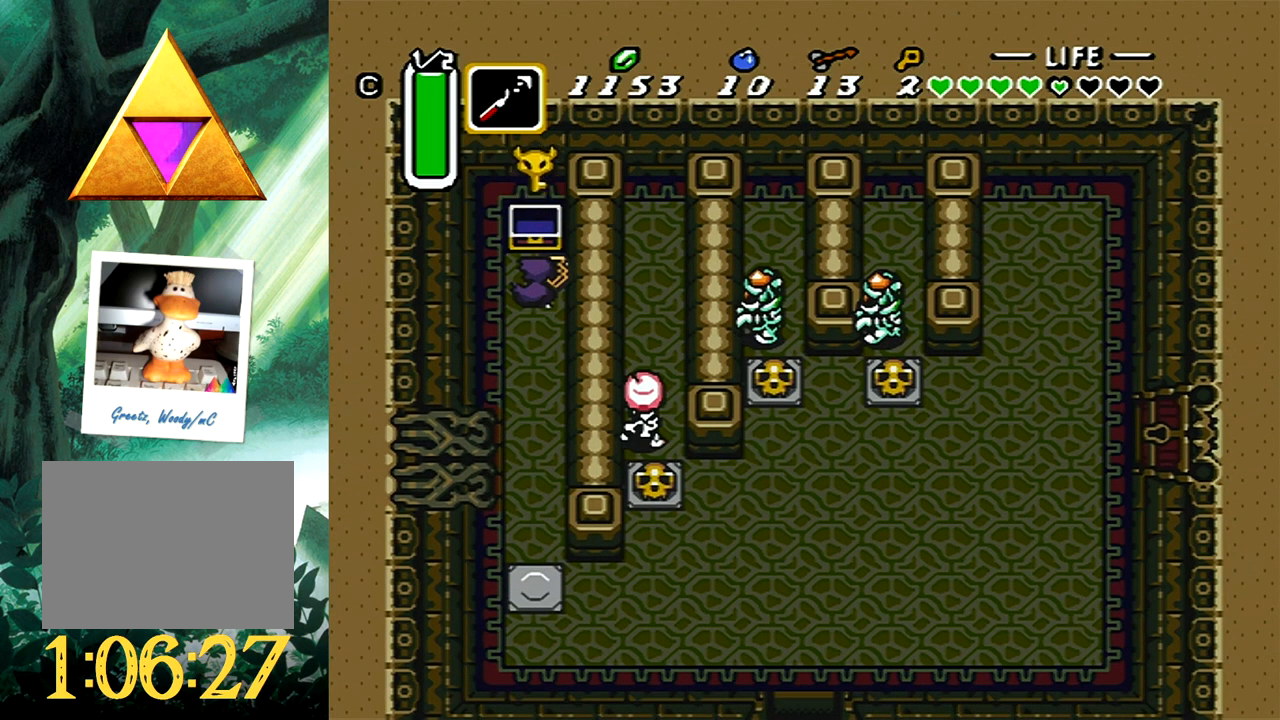
{"buttons": ["DPAD_DOWN"], "events": []}
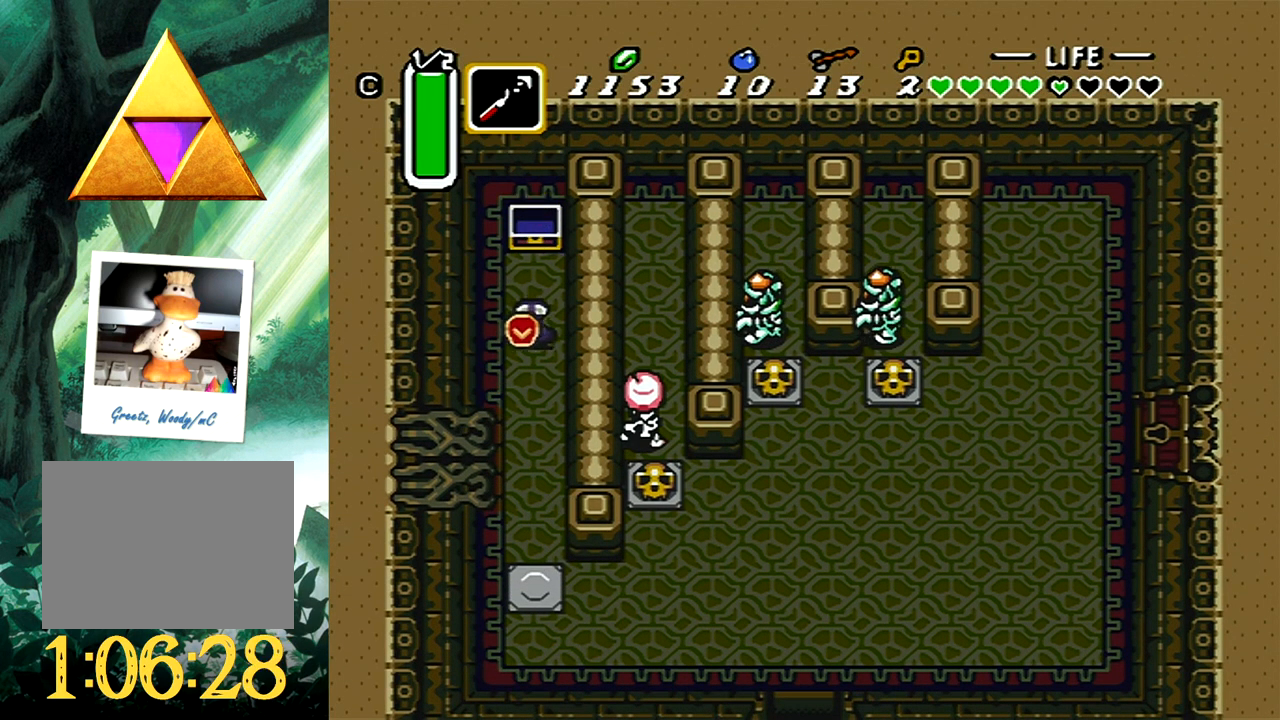
{"buttons": ["DPAD_DOWN"], "events": []}
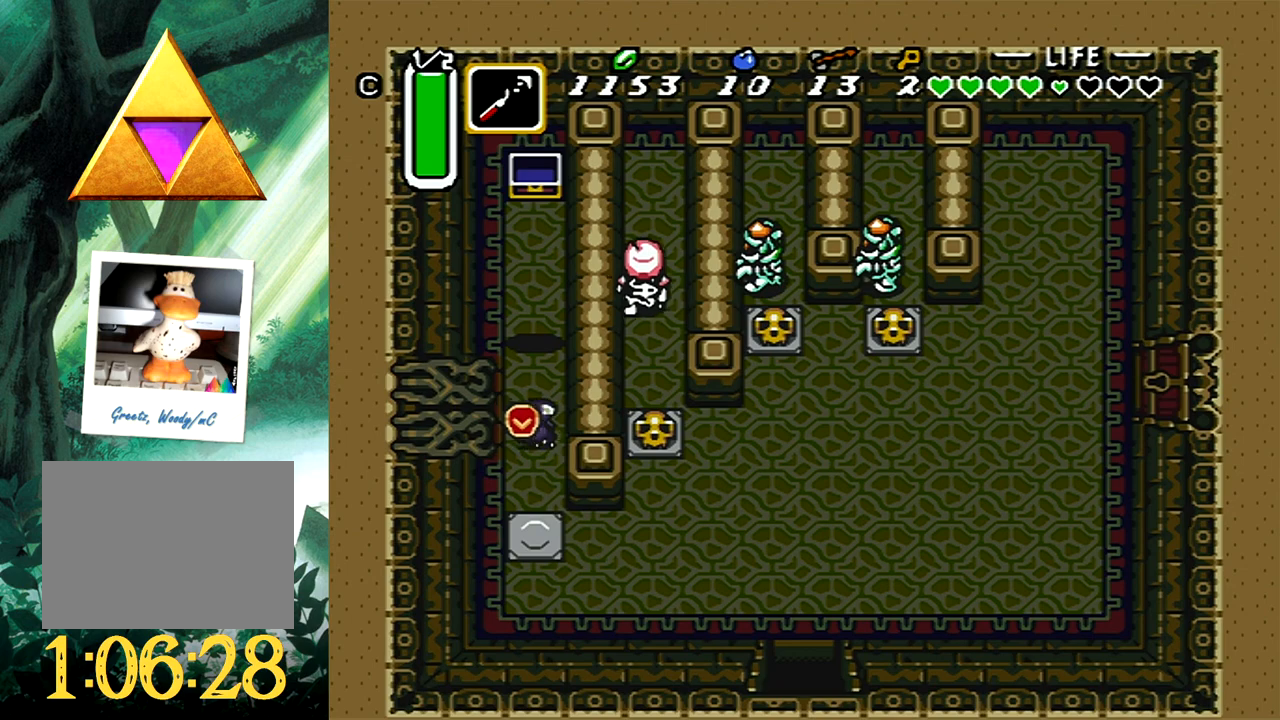
{"buttons": ["B"], "events": [[133, "DPAD_RIGHT", "down"], [217, "B", "down"], [217, "DPAD_DOWN", "up"], [267, "DPAD_RIGHT", "up"]]}
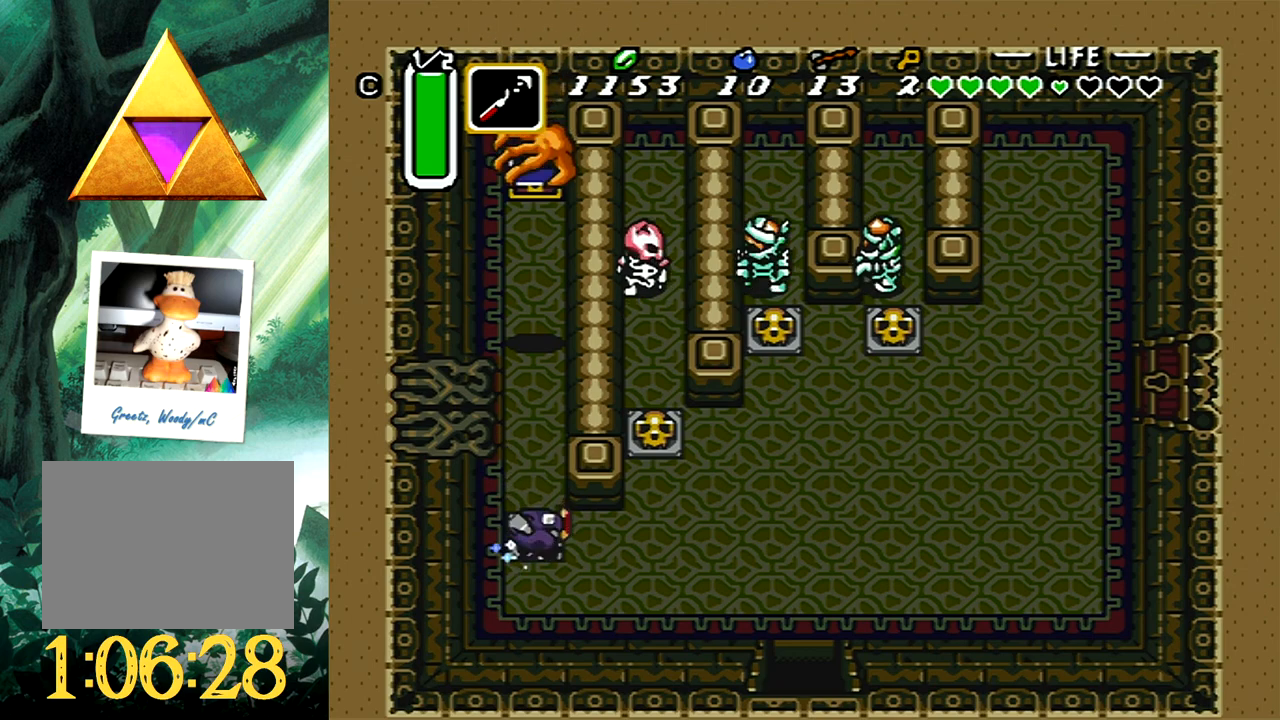
{"buttons": ["DPAD_DOWN"], "events": [[333, "B", "up"], [483, "DPAD_DOWN", "down"]]}
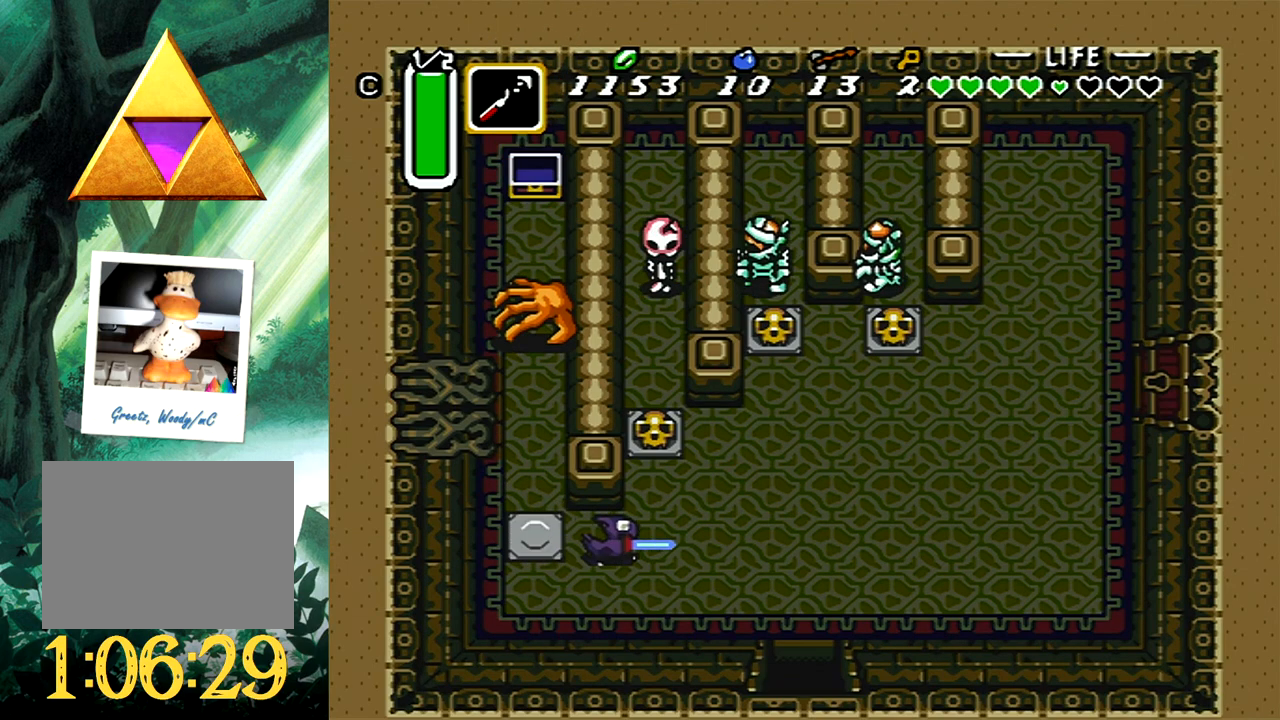
{"buttons": ["DPAD_DOWN"], "events": [[317, "DPAD_RIGHT", "down"], [450, "DPAD_RIGHT", "up"]]}
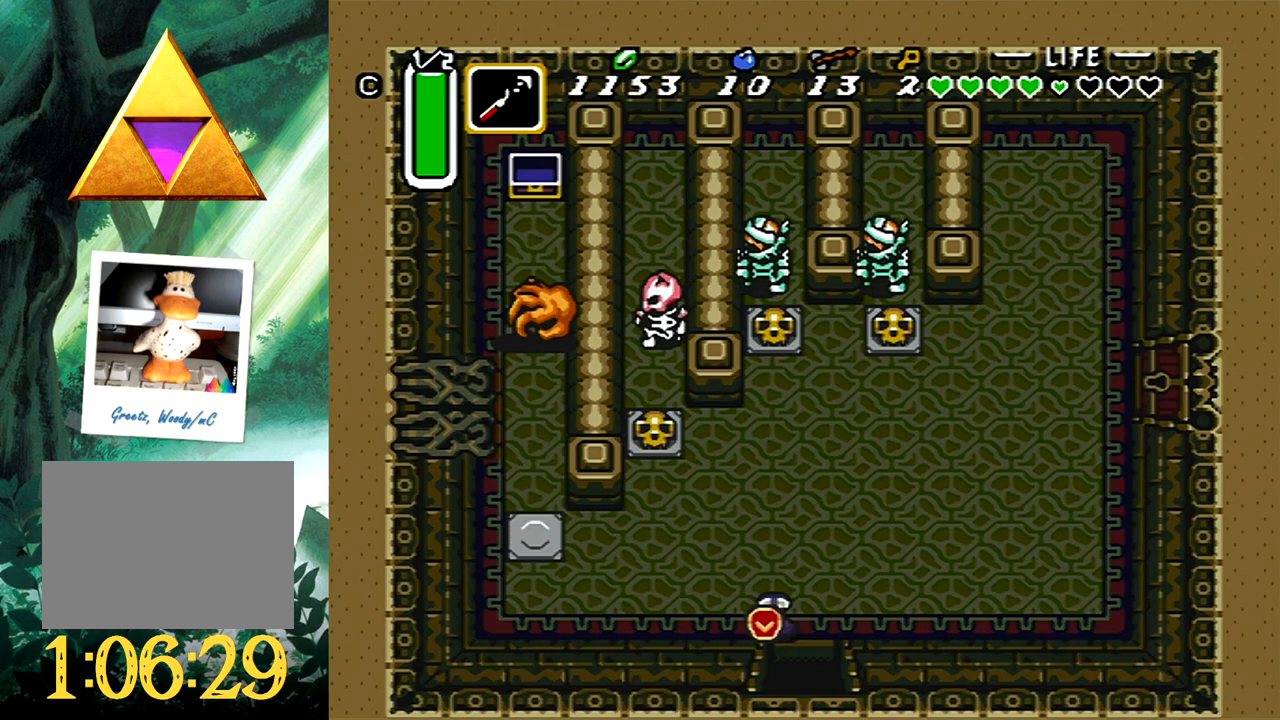
{"buttons": ["DPAD_DOWN"], "events": []}
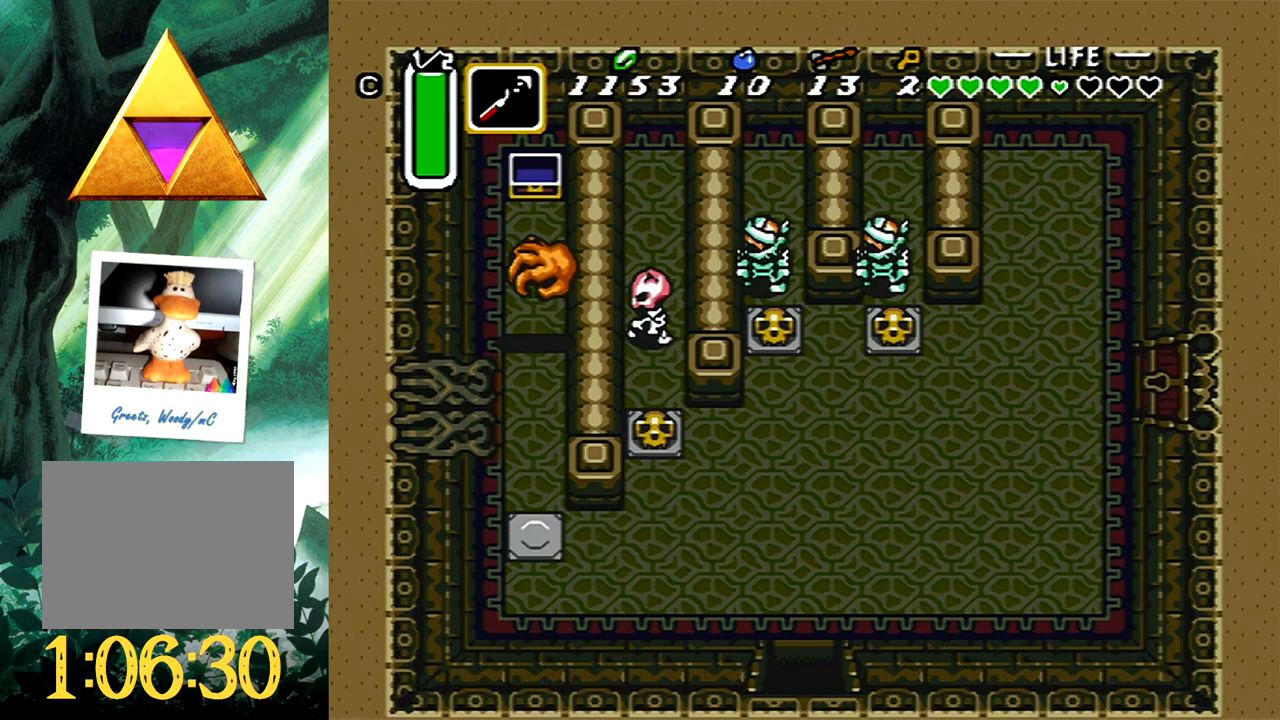
{"buttons": [], "events": [[283, "DPAD_DOWN", "up"]]}